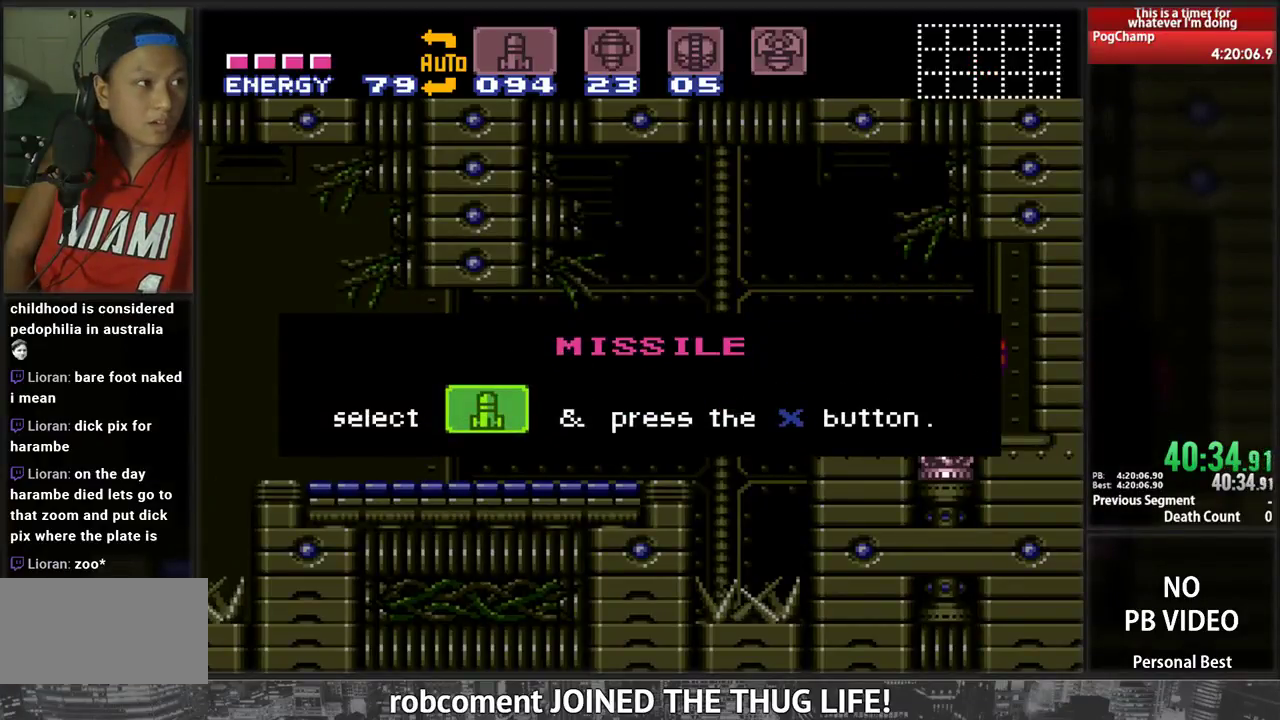
Gameplay with a controller (Nintendo layout); each line is a JSON object with the inputs held at the frame after it. "events" lists button and stick changes between this image and that frame as [ms after this image, input, new state], when the widget could be followed in between. Not read: L3 R3 SELECT START.
{"buttons": [], "events": []}
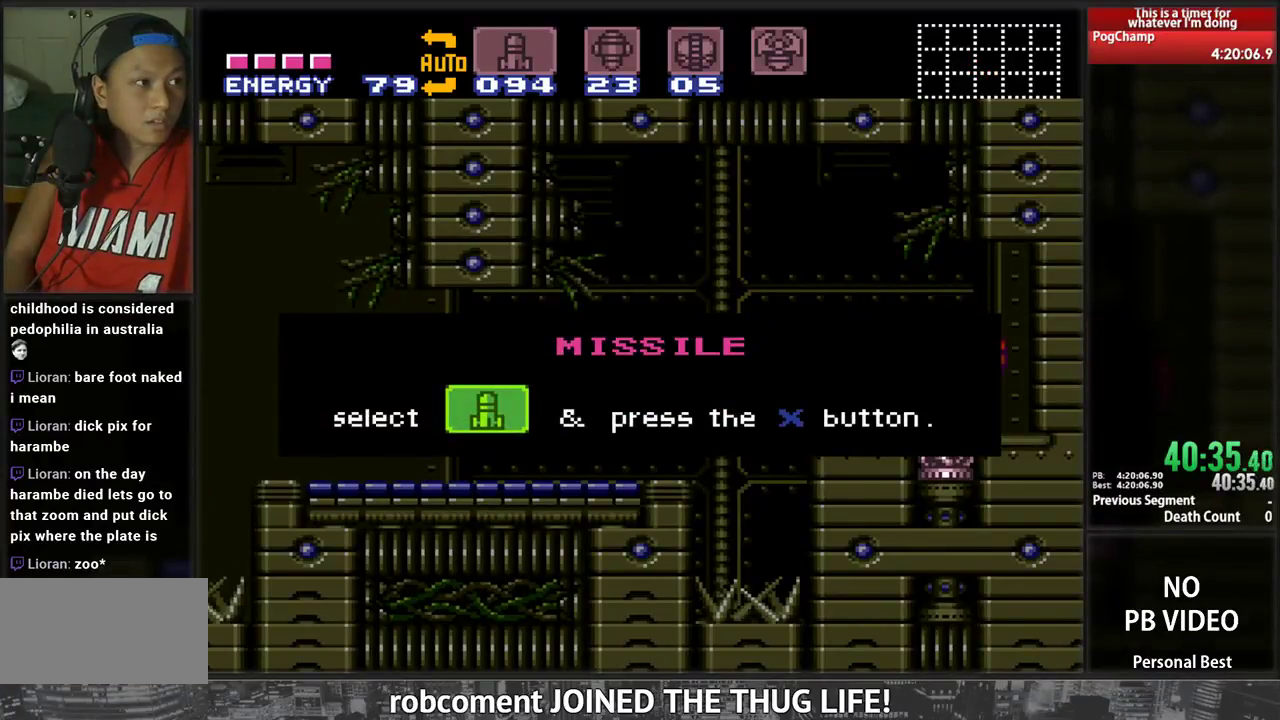
{"buttons": [], "events": []}
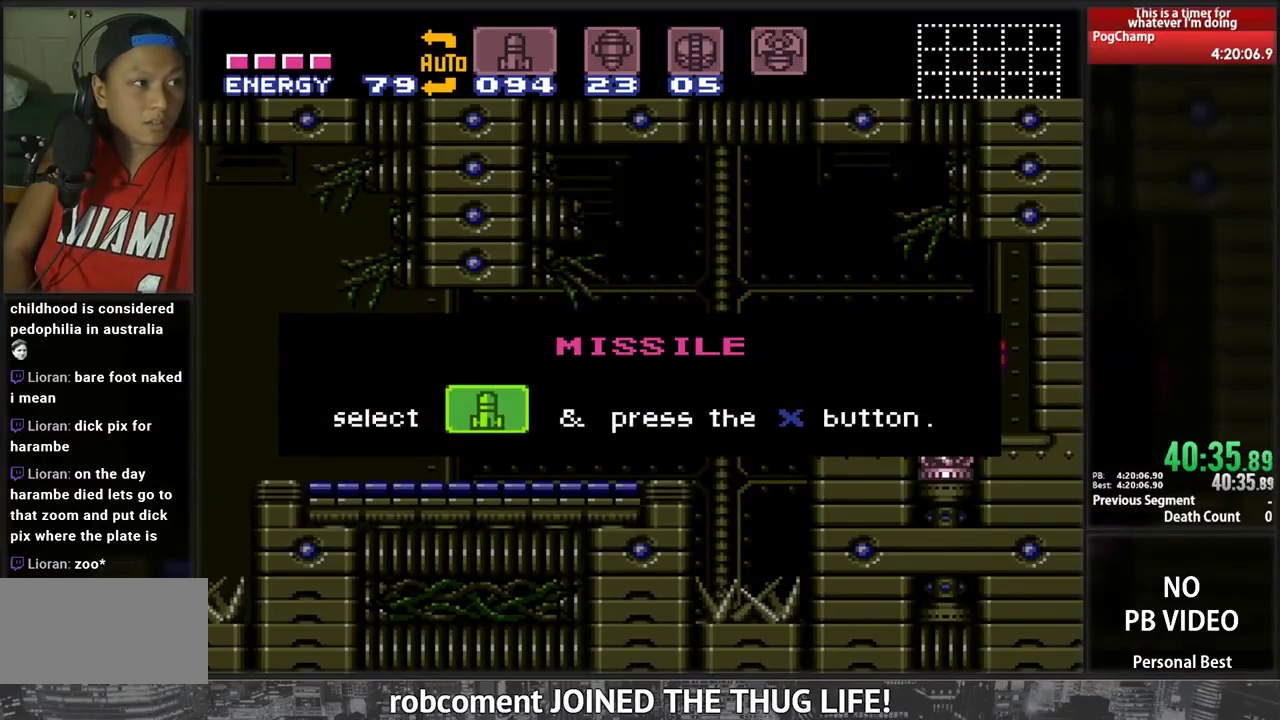
{"buttons": [], "events": []}
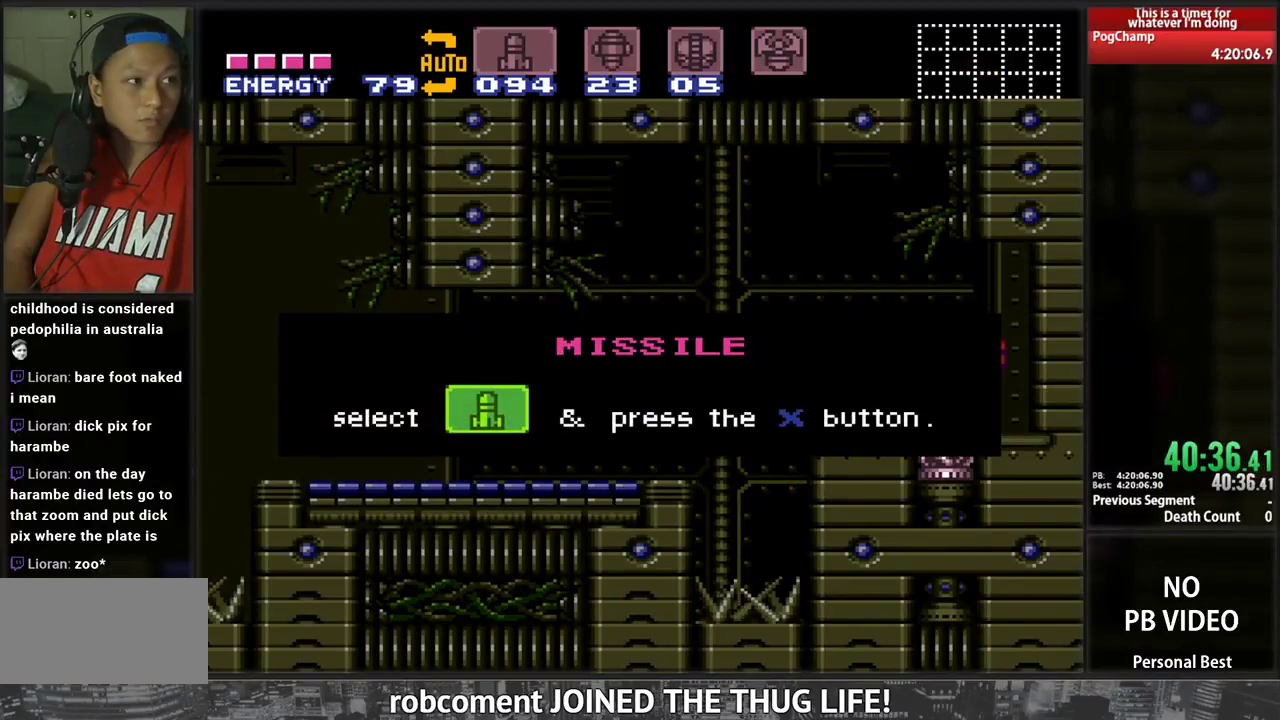
{"buttons": [], "events": []}
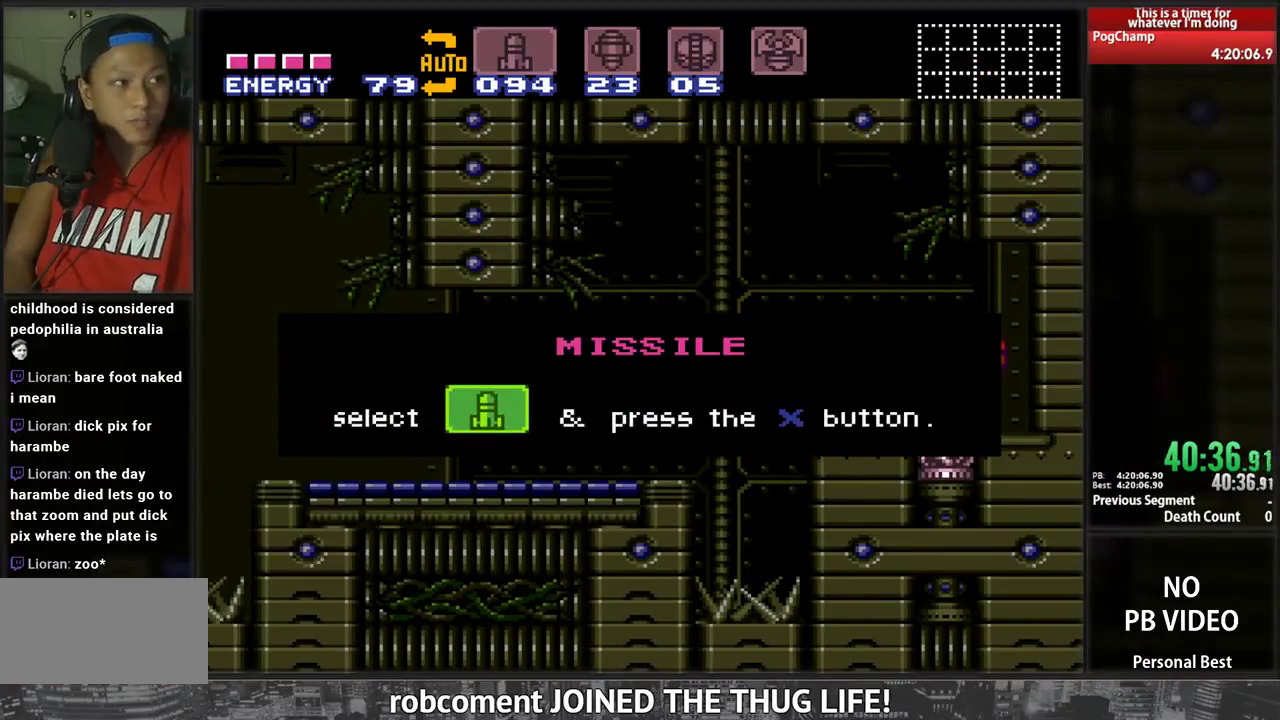
{"buttons": [], "events": []}
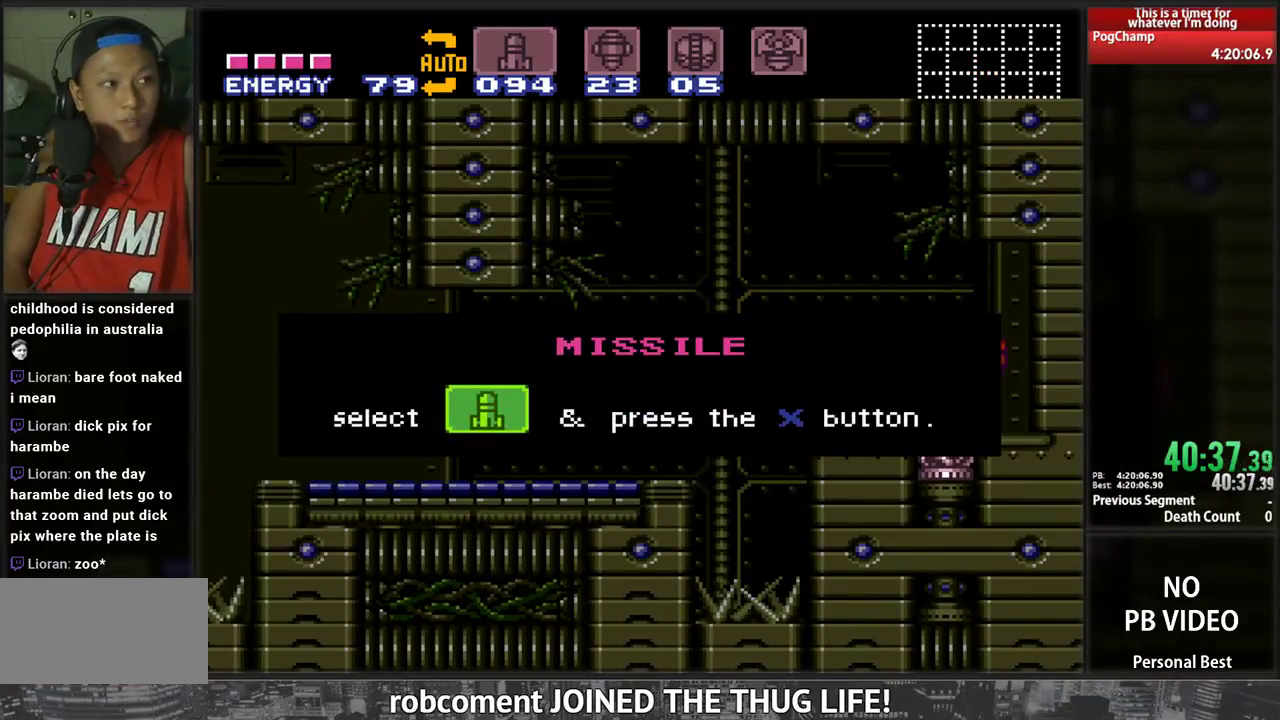
{"buttons": [], "events": []}
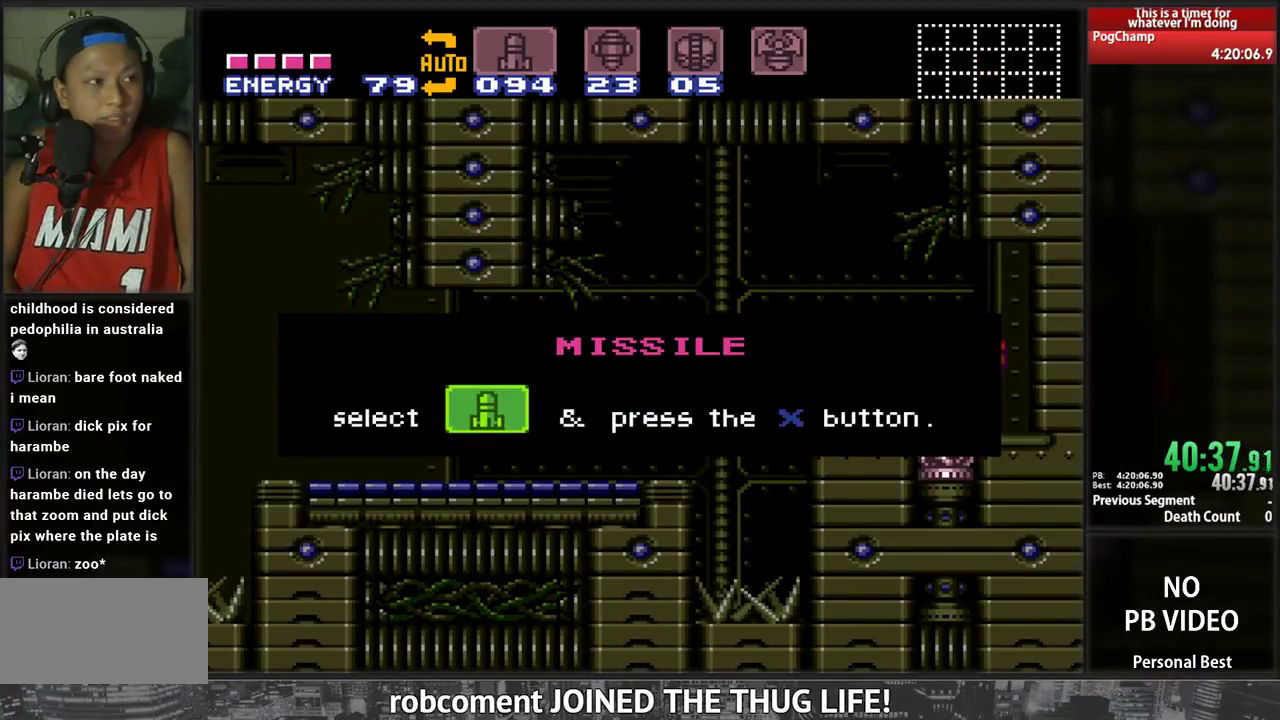
{"buttons": [], "events": []}
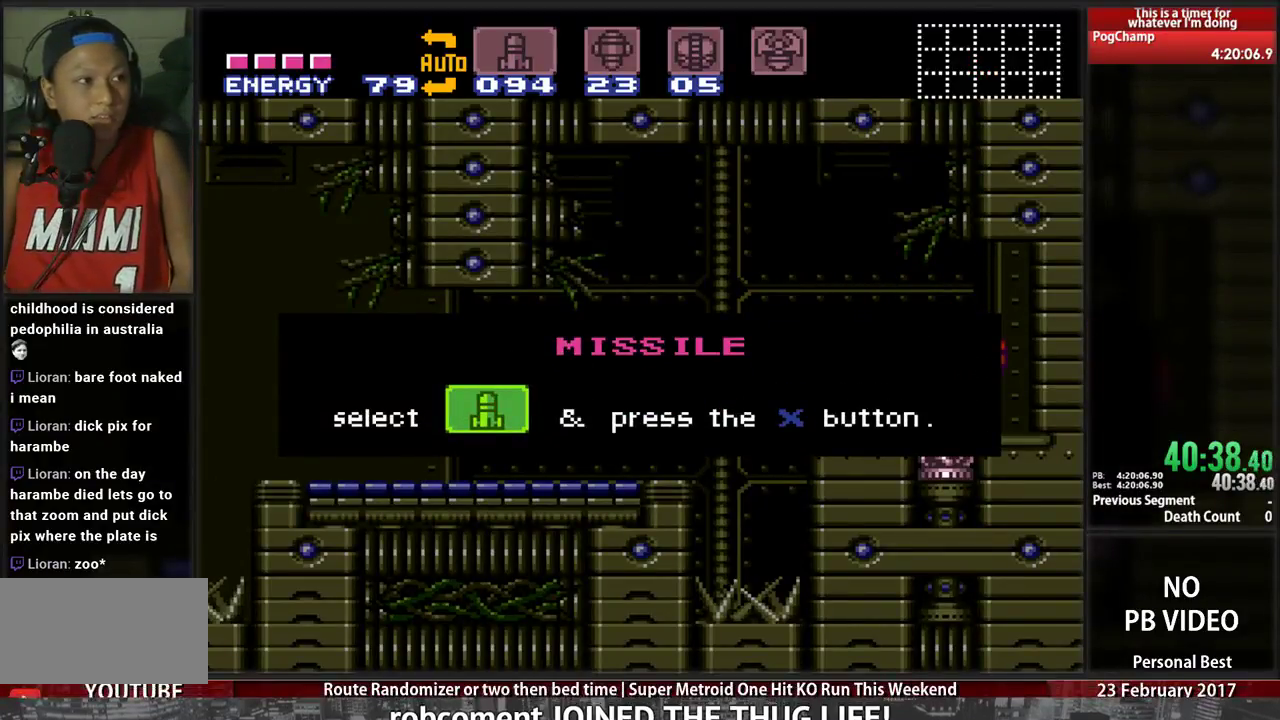
{"buttons": ["B", "DPAD_LEFT"], "events": [[34, "DPAD_LEFT", "down"], [172, "B", "down"]]}
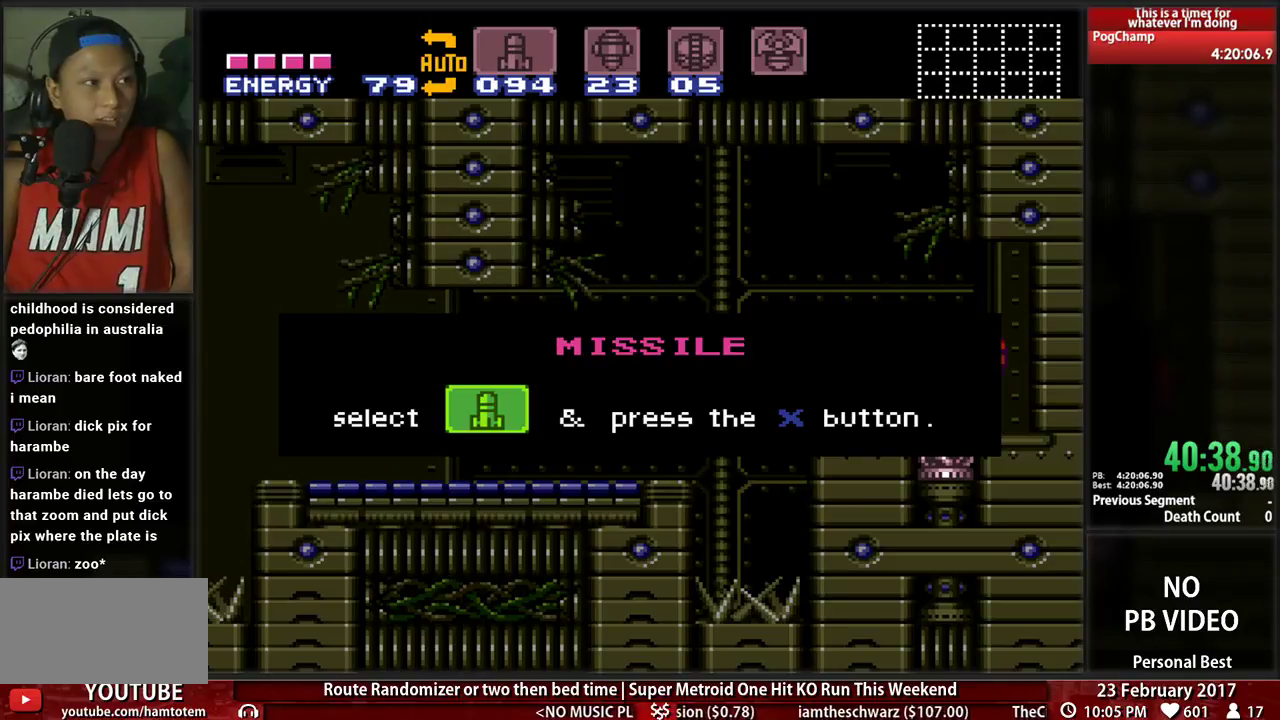
{"buttons": ["B", "DPAD_LEFT"], "events": []}
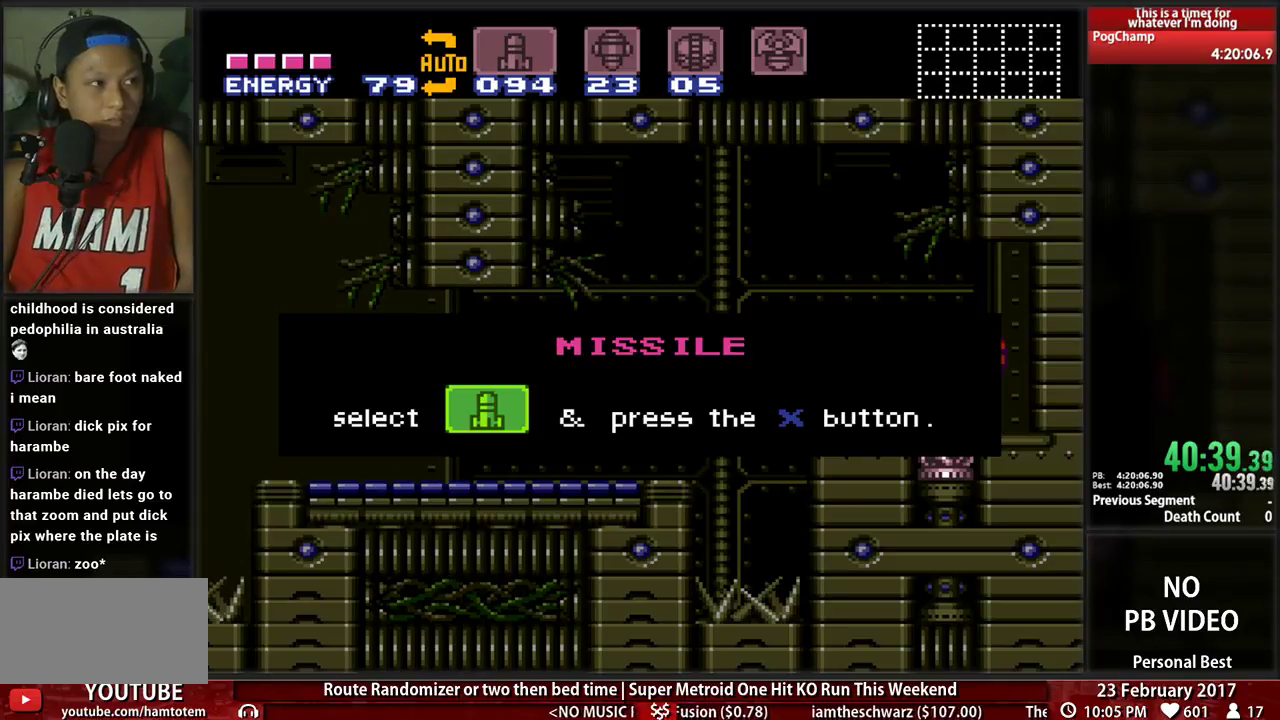
{"buttons": ["B", "DPAD_LEFT"], "events": []}
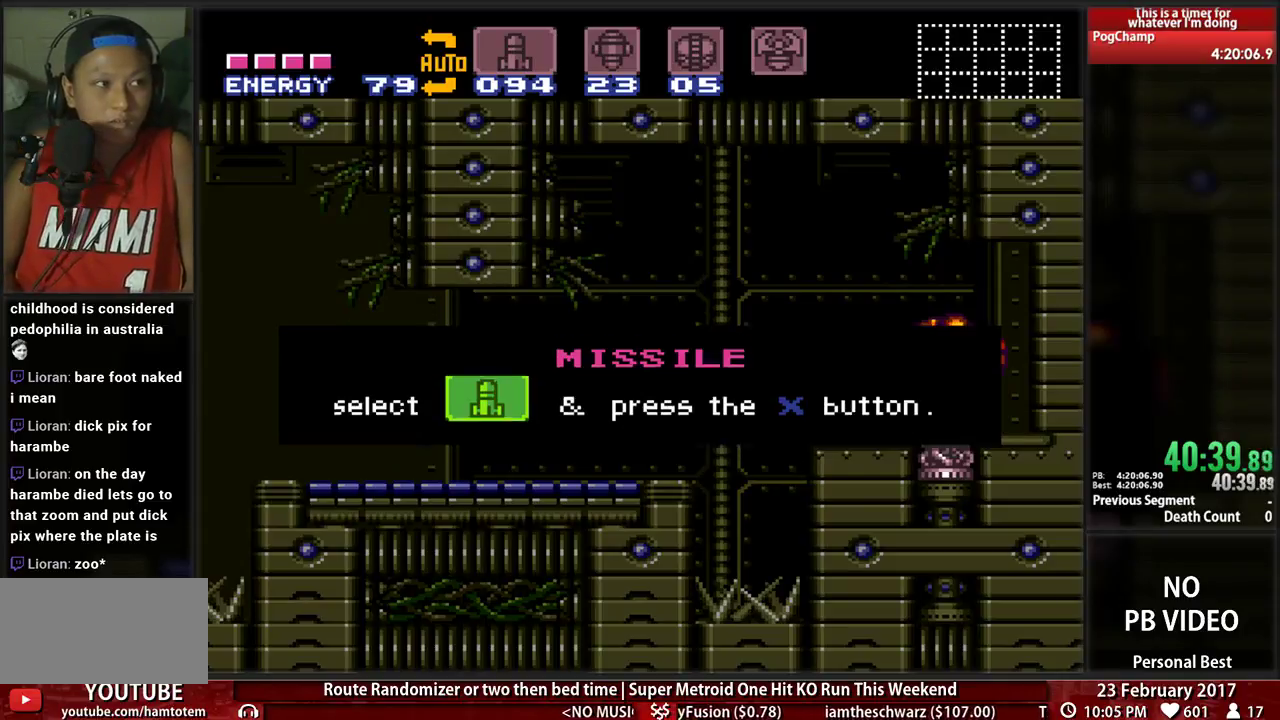
{"buttons": ["B", "DPAD_LEFT"], "events": []}
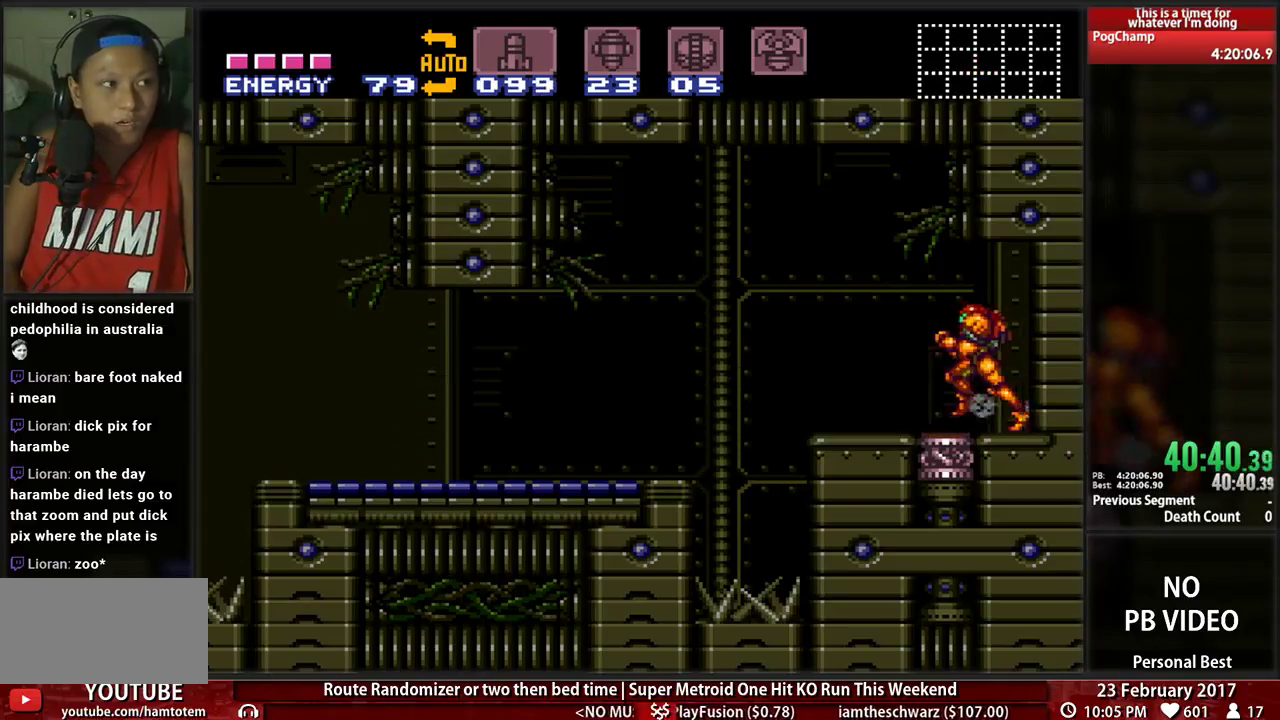
{"buttons": ["B", "DPAD_LEFT"], "events": []}
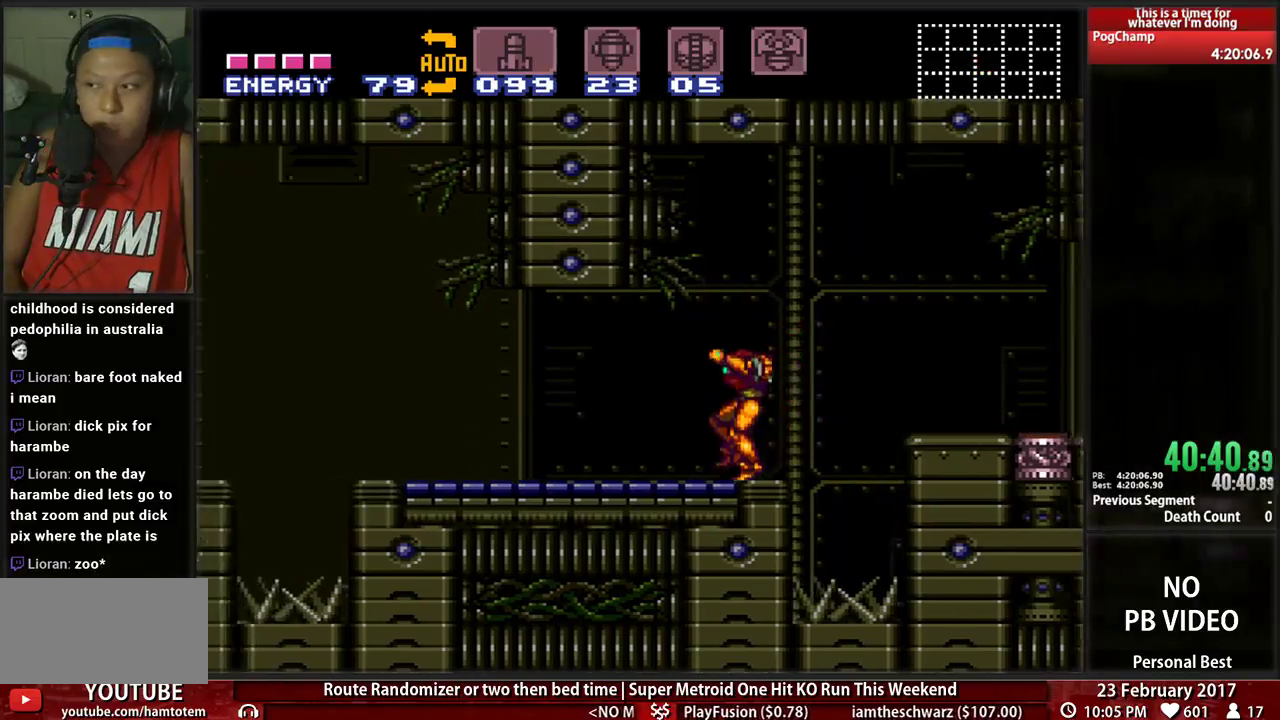
{"buttons": ["DPAD_LEFT"], "events": [[121, "B", "up"], [259, "B", "down"], [483, "B", "up"]]}
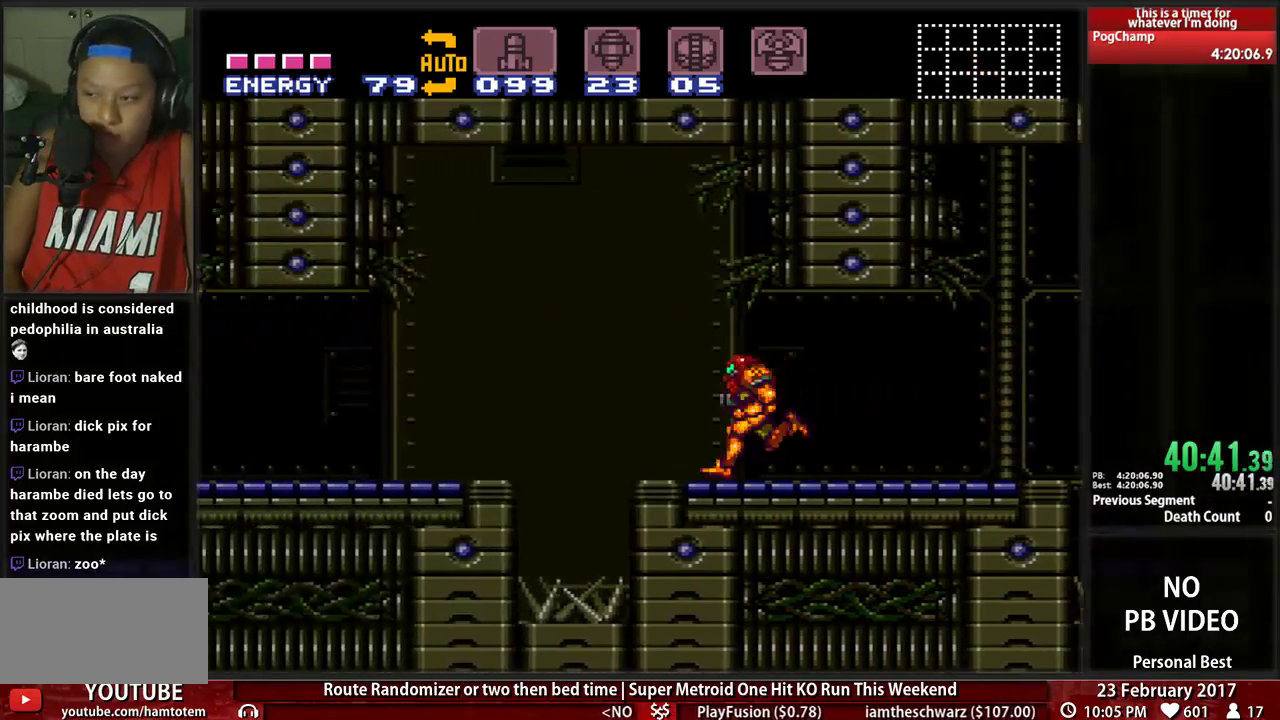
{"buttons": ["B", "DPAD_LEFT"], "events": [[17, "A", "down"], [86, "A", "up"], [379, "B", "down"]]}
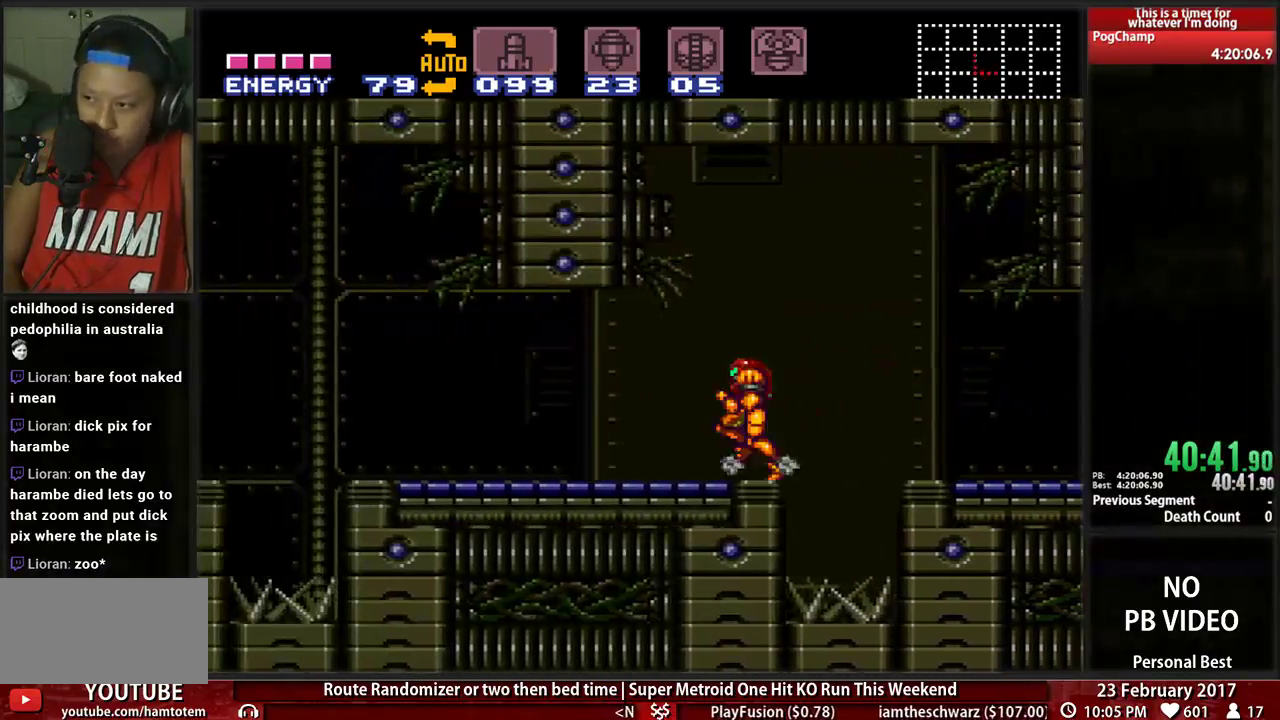
{"buttons": ["A", "B", "DPAD_LEFT"], "events": [[379, "X", "down"], [448, "A", "down"], [483, "X", "up"]]}
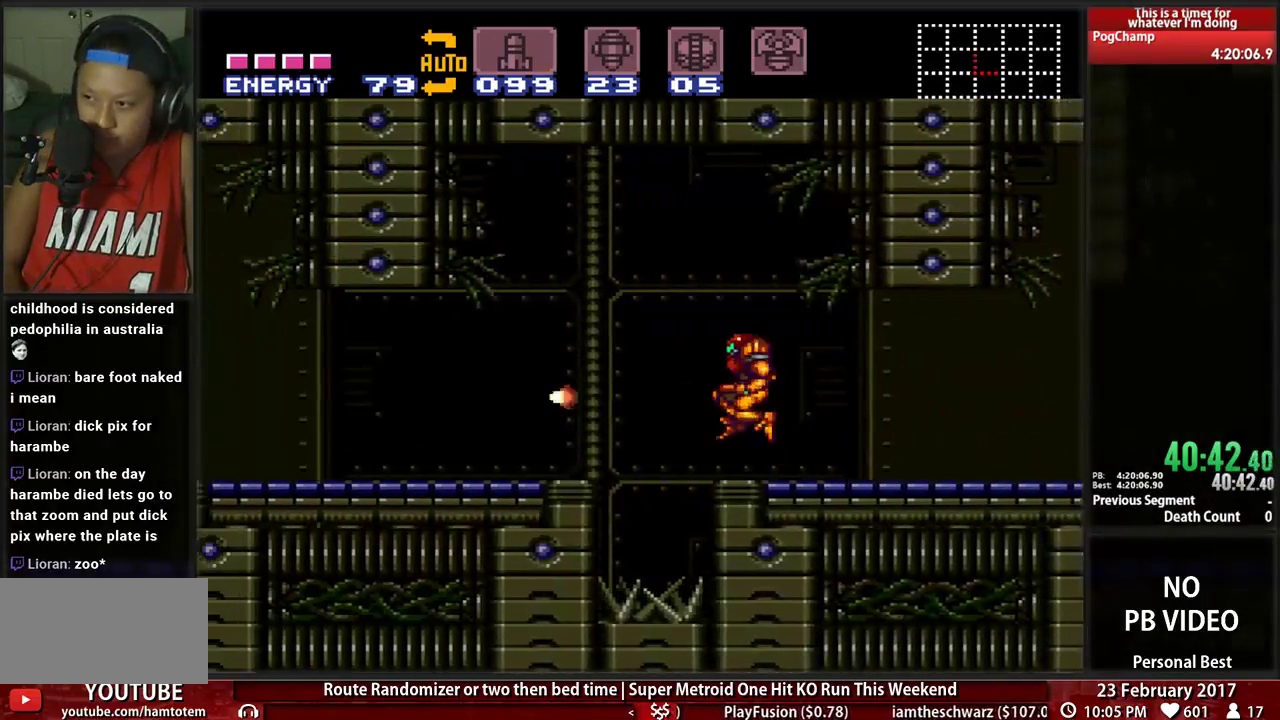
{"buttons": ["B", "DPAD_LEFT"], "events": [[34, "A", "up"], [293, "X", "down"], [397, "X", "up"]]}
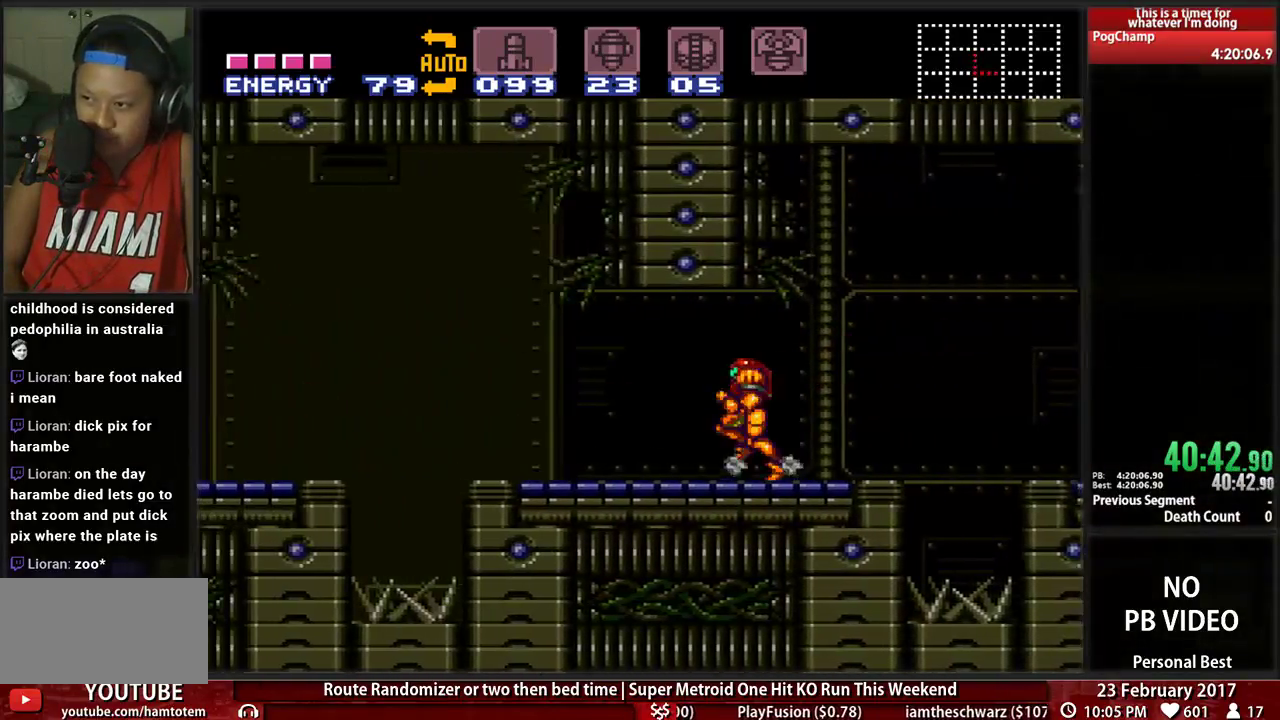
{"buttons": ["DPAD_LEFT"], "events": [[328, "A", "down"], [328, "B", "up"], [397, "A", "up"]]}
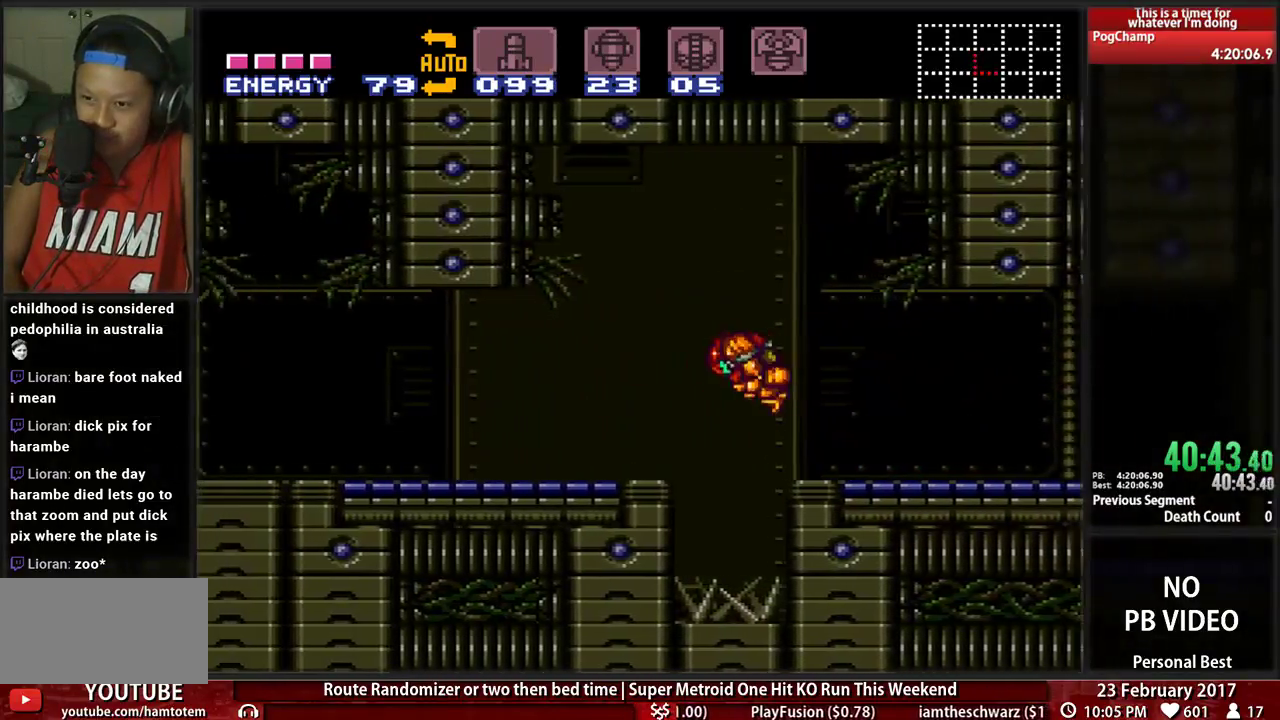
{"buttons": ["B", "DPAD_LEFT"], "events": [[69, "X", "down"], [172, "X", "up"], [207, "B", "down"], [328, "X", "down"], [414, "X", "up"]]}
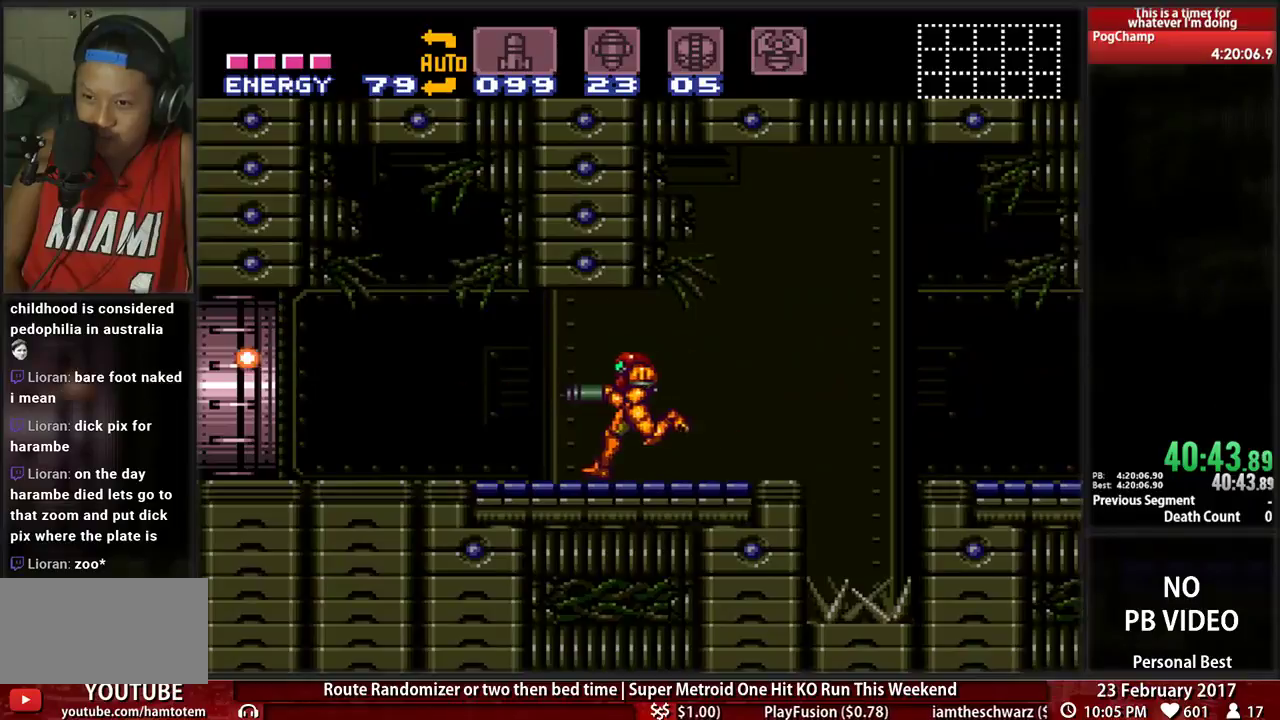
{"buttons": ["B", "DPAD_LEFT"], "events": []}
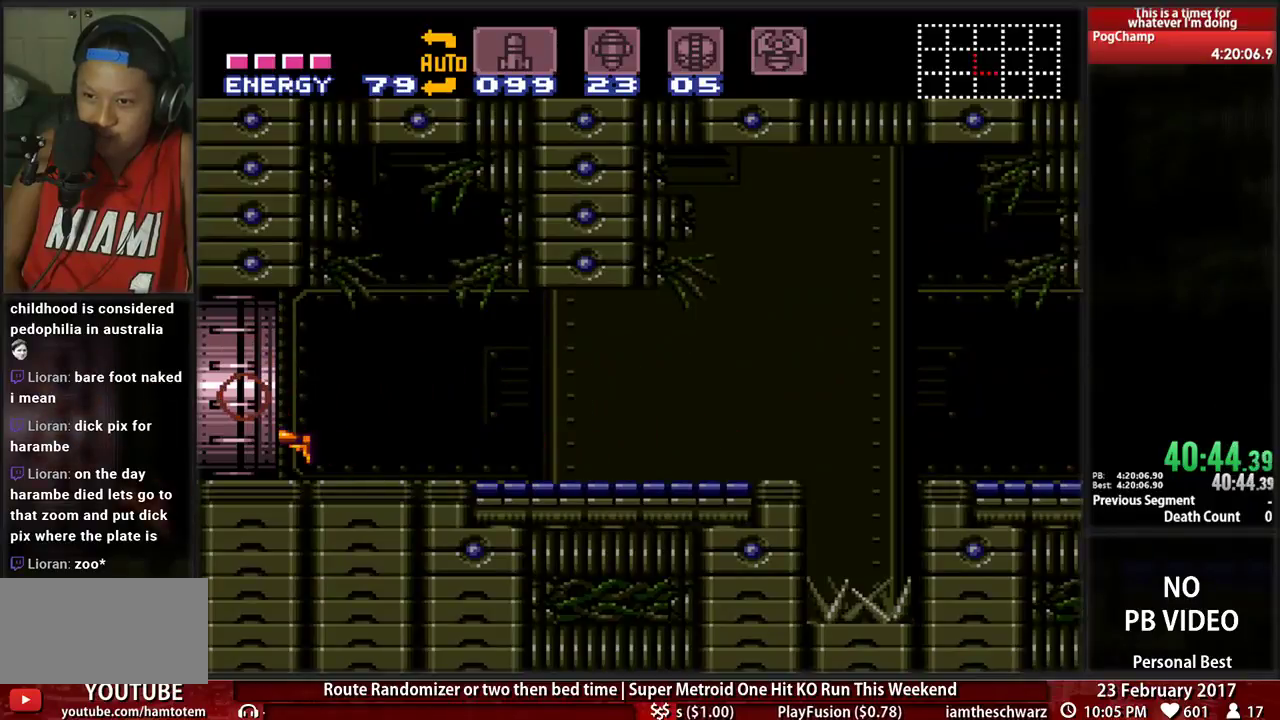
{"buttons": [], "events": [[86, "B", "up"], [310, "DPAD_LEFT", "up"]]}
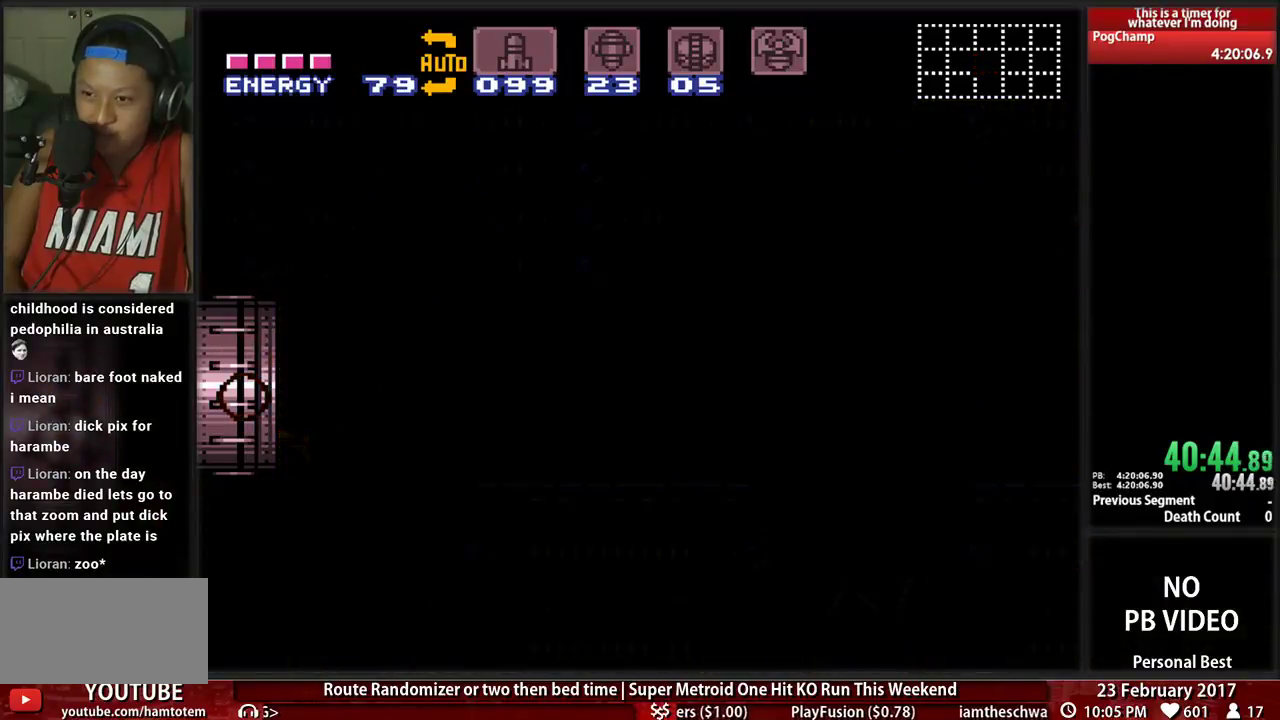
{"buttons": ["B", "DPAD_LEFT"], "events": [[17, "DPAD_LEFT", "down"], [86, "B", "down"]]}
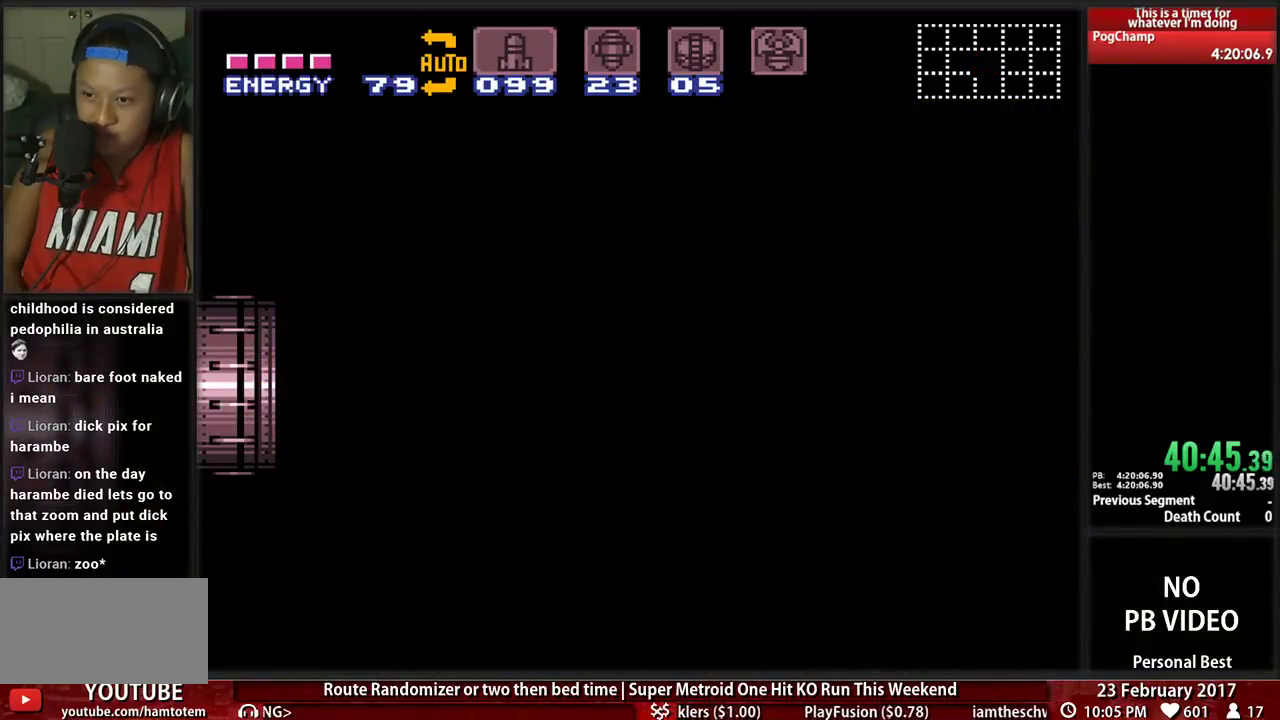
{"buttons": ["B", "DPAD_LEFT"], "events": []}
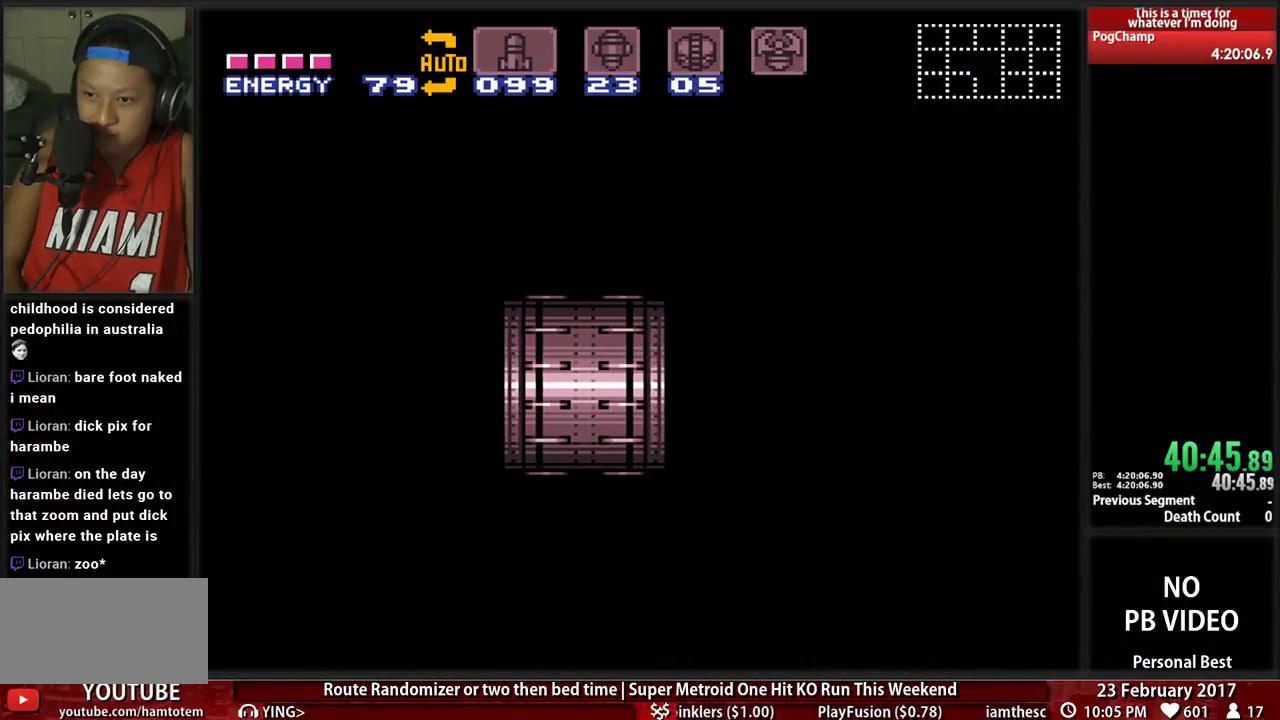
{"buttons": ["B", "DPAD_LEFT"], "events": []}
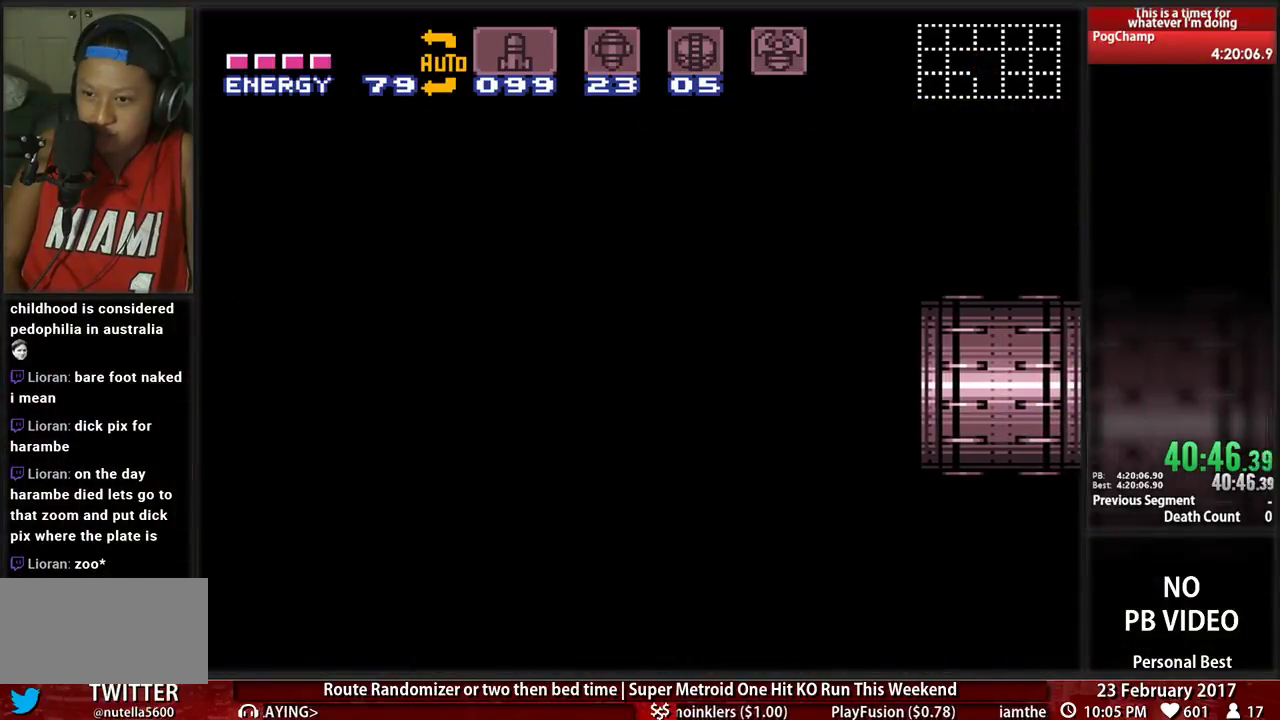
{"buttons": ["B", "DPAD_LEFT"], "events": []}
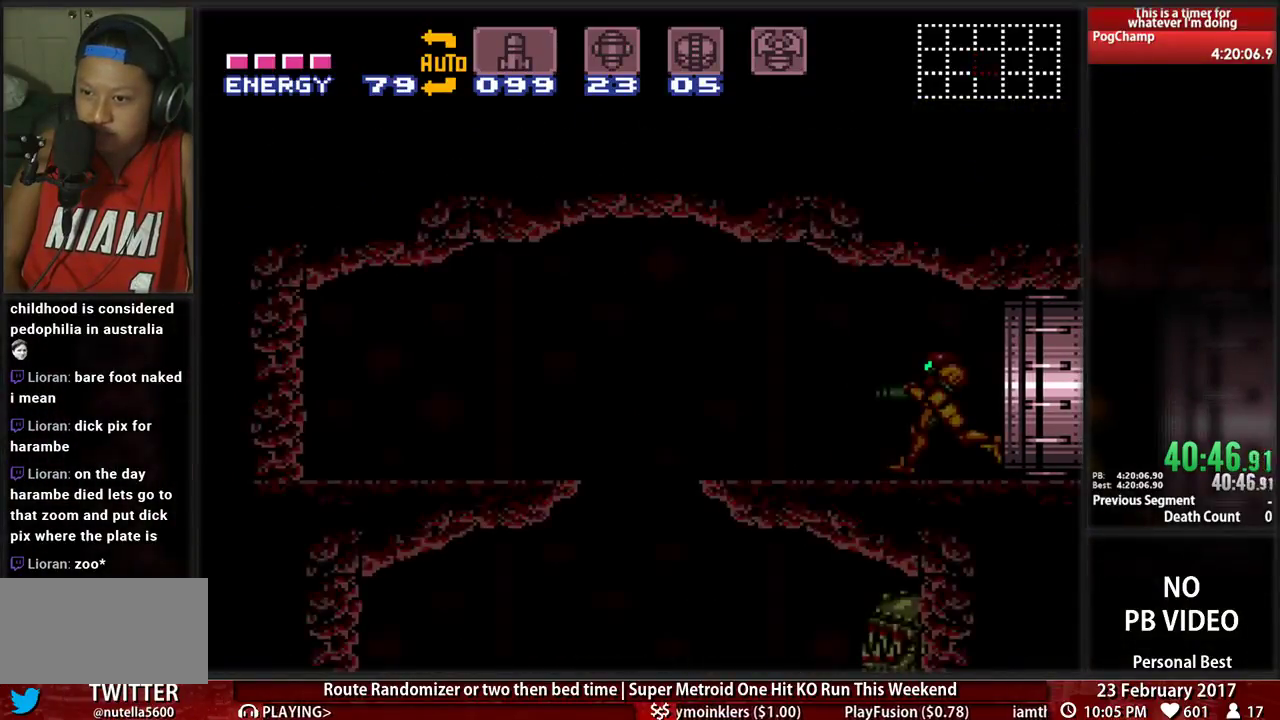
{"buttons": ["B", "DPAD_LEFT"], "events": []}
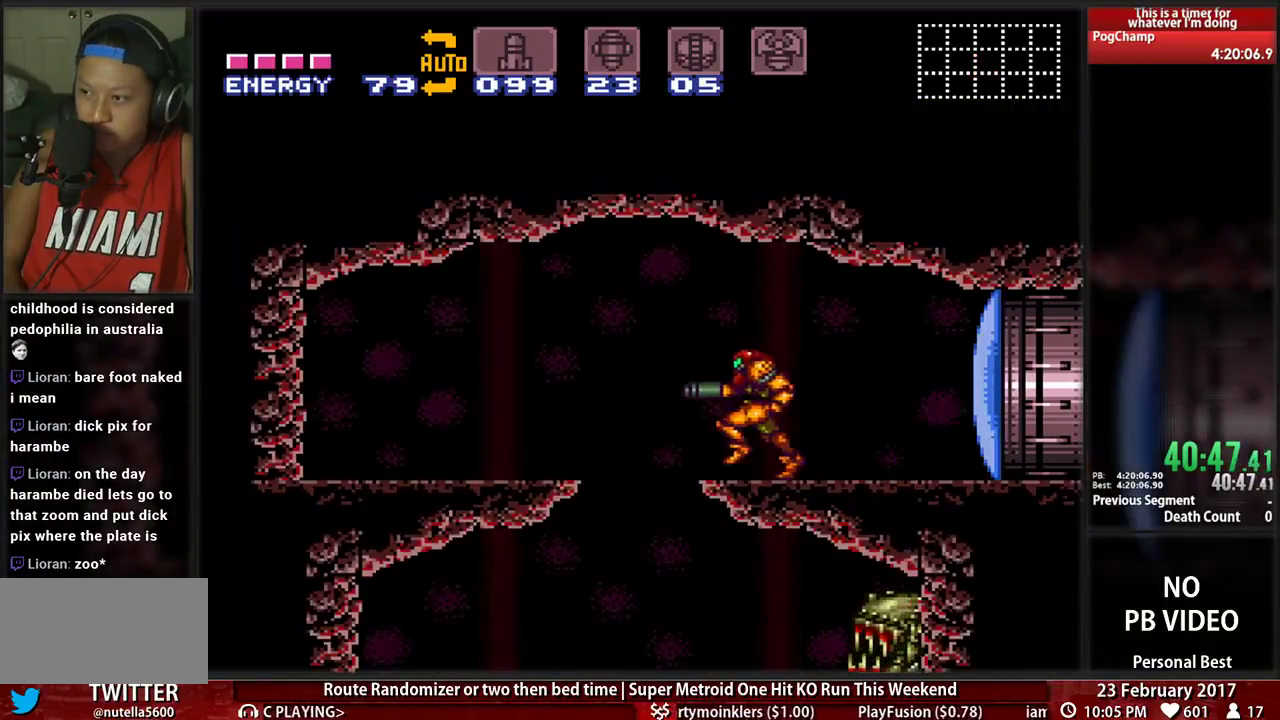
{"buttons": ["B", "DPAD_LEFT"], "events": [[17, "A", "down"], [17, "B", "up"], [17, "DPAD_DOWN", "down"], [17, "DPAD_LEFT", "up"], [121, "A", "up"], [121, "B", "down"], [224, "DPAD_DOWN", "up"], [224, "DPAD_LEFT", "down"]]}
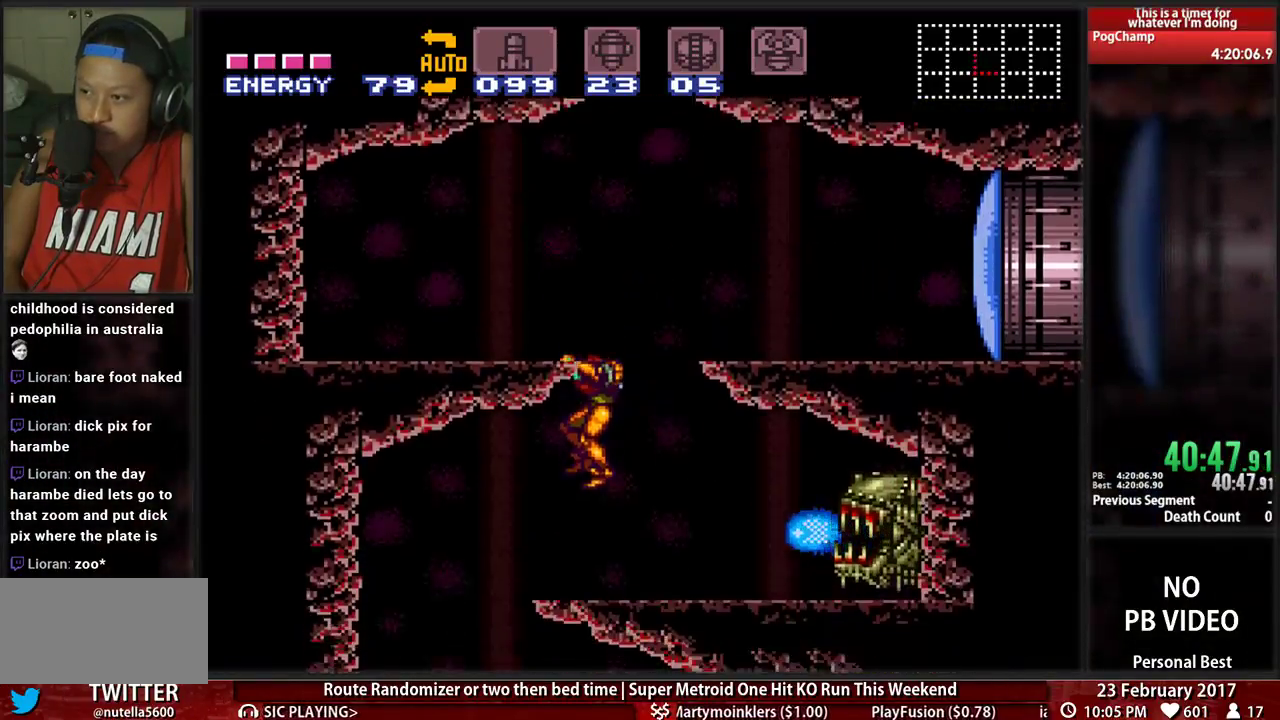
{"buttons": ["A", "DPAD_LEFT"], "events": [[17, "DPAD_LEFT", "up"], [52, "DPAD_RIGHT", "down"], [276, "A", "down"], [276, "B", "up"], [276, "DPAD_LEFT", "down"], [276, "DPAD_RIGHT", "up"]]}
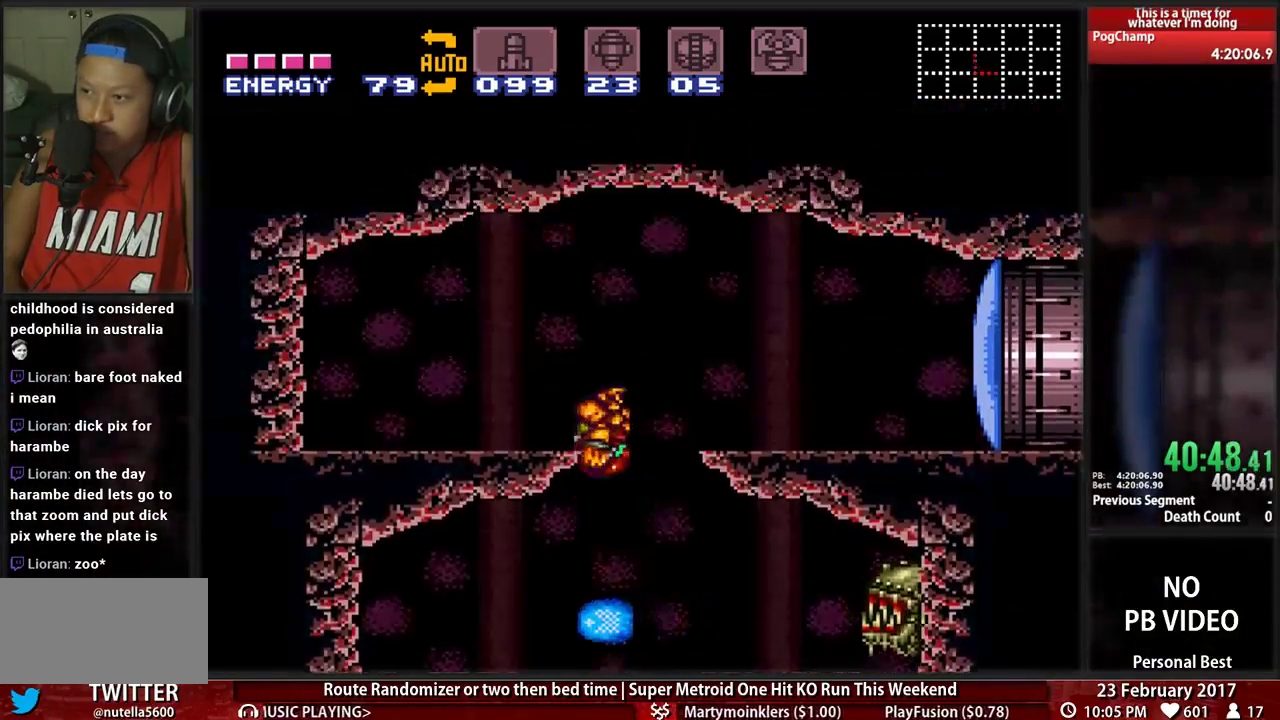
{"buttons": ["B", "DPAD_LEFT"], "events": [[121, "A", "up"], [190, "L1", "down"], [276, "B", "down"], [276, "L1", "up"]]}